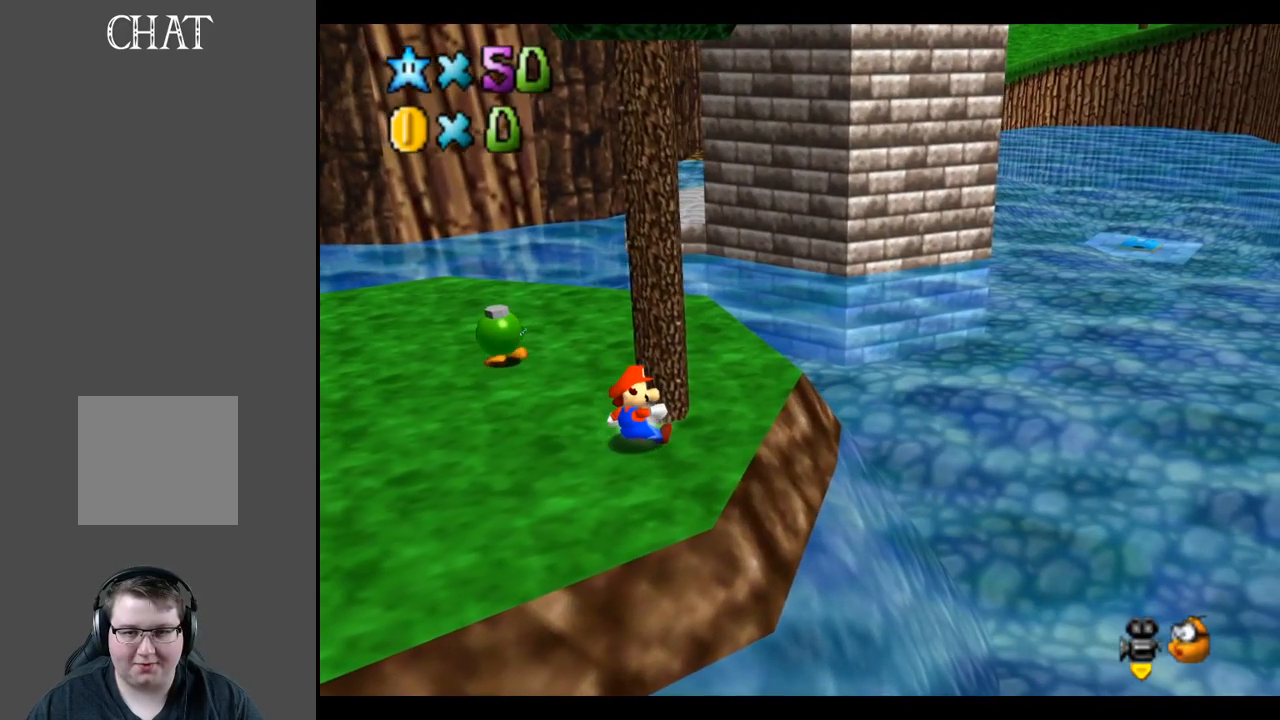
Gameplay with a controller (Xbox layout); each line is a JSON object with the inputs held at the frame after it. "events" lists button and stick changes between this image and that frame as [ms after this image, input, new state], when the widget could be followed in between. Not read: L3 R3.
{"buttons": [], "left_stick": "up", "right_stick": "center", "events": [[500, "left_stick", "up"]]}
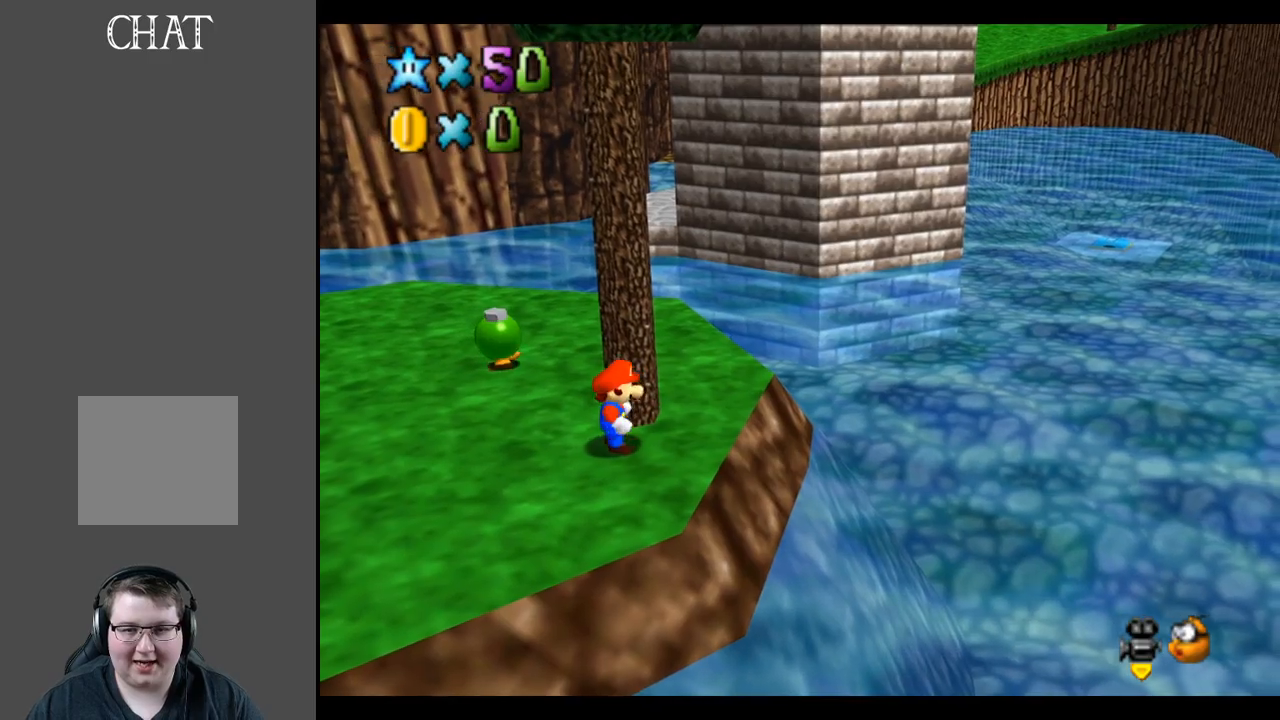
{"buttons": [], "left_stick": "center", "right_stick": "center", "events": [[183, "left_stick", "center"], [317, "Y", "down"], [450, "Y", "up"]]}
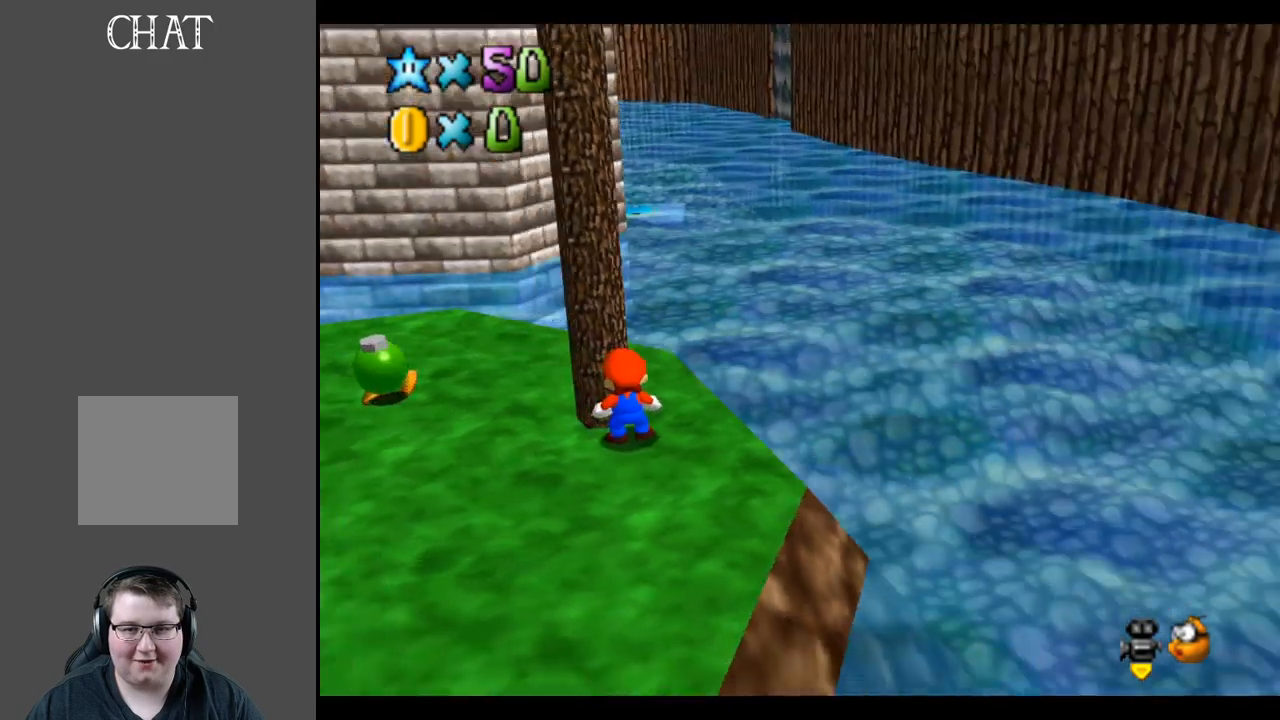
{"buttons": [], "left_stick": "center", "right_stick": "center", "events": [[333, "B", "down"], [400, "B", "up"]]}
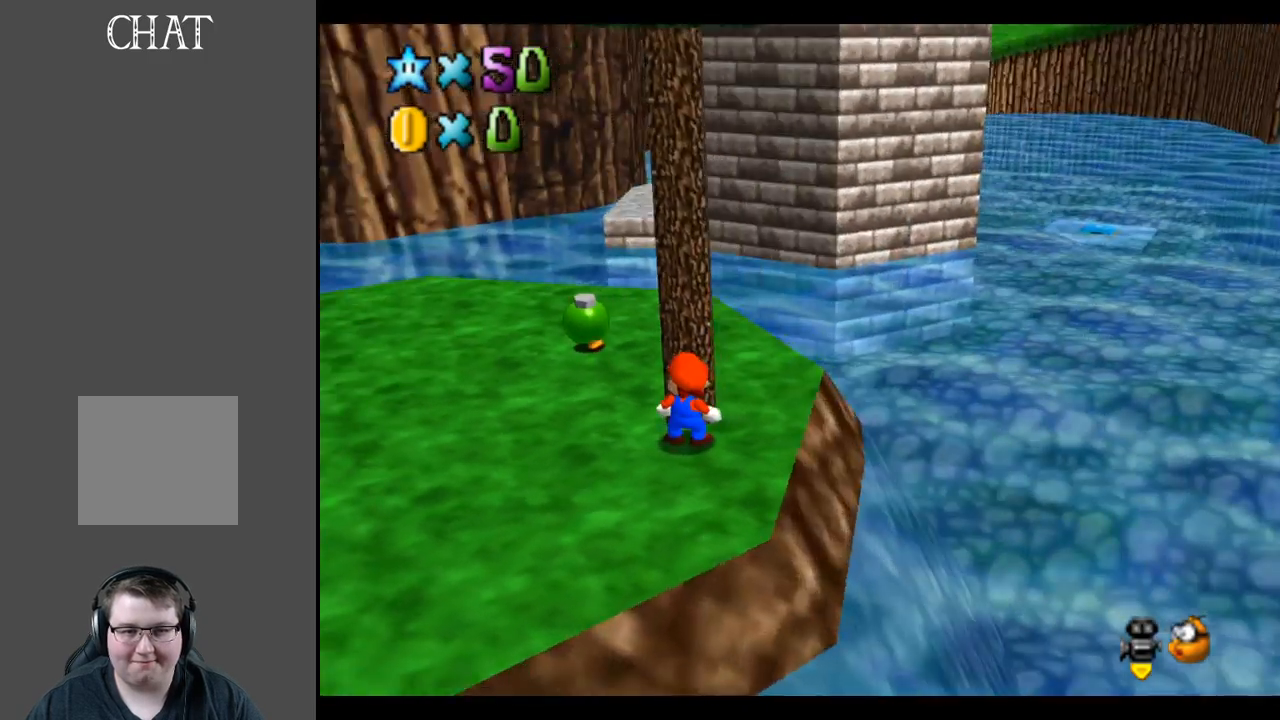
{"buttons": [], "left_stick": "left", "right_stick": "center", "events": [[317, "left_stick", "left"]]}
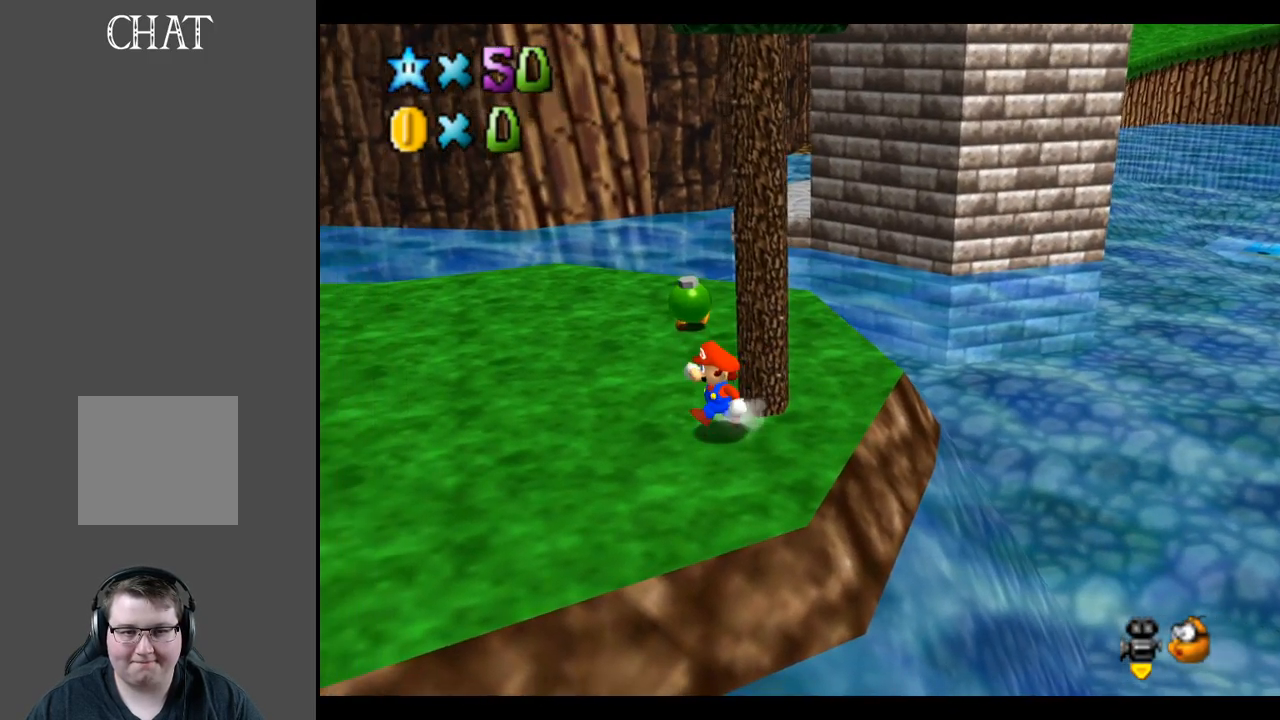
{"buttons": [], "left_stick": "up-left", "right_stick": "center", "events": [[167, "Y", "down"], [250, "Y", "up"], [317, "left_stick", "up-left"]]}
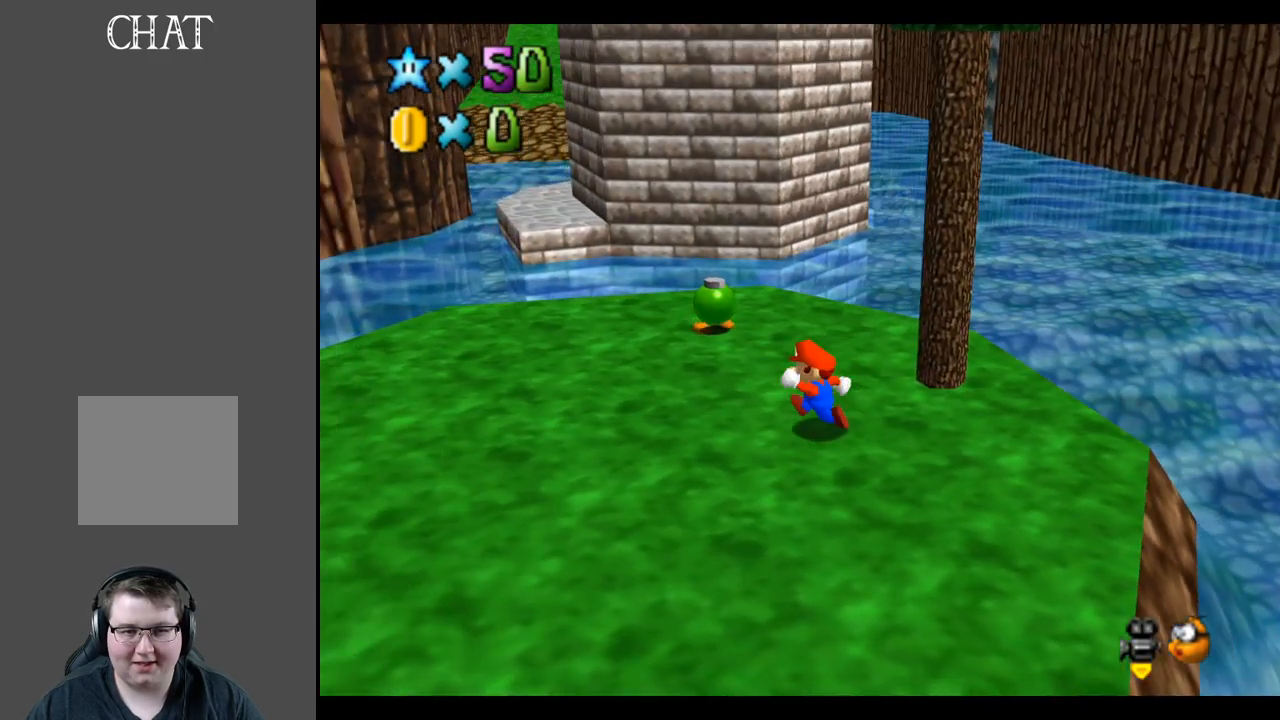
{"buttons": [], "left_stick": "up-left", "right_stick": "center", "events": []}
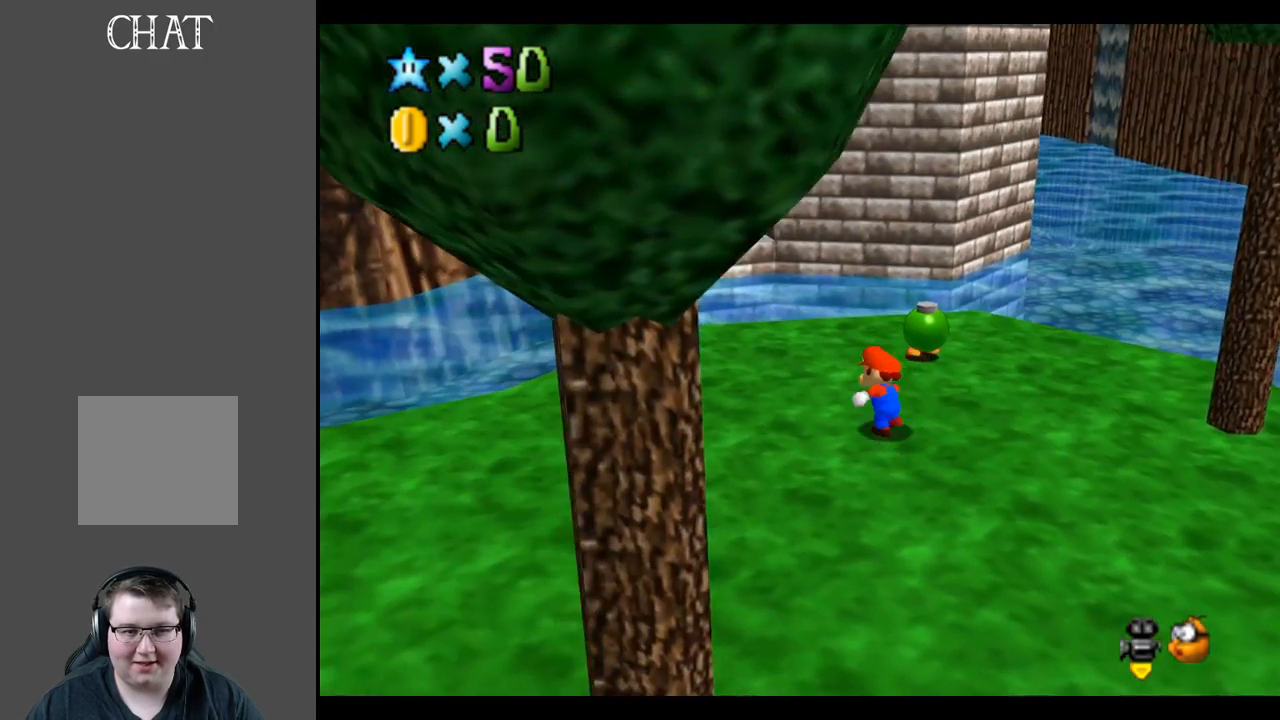
{"buttons": ["A", "L2"], "left_stick": "up-left", "right_stick": "center", "events": [[317, "L2", "down"], [367, "A", "down"]]}
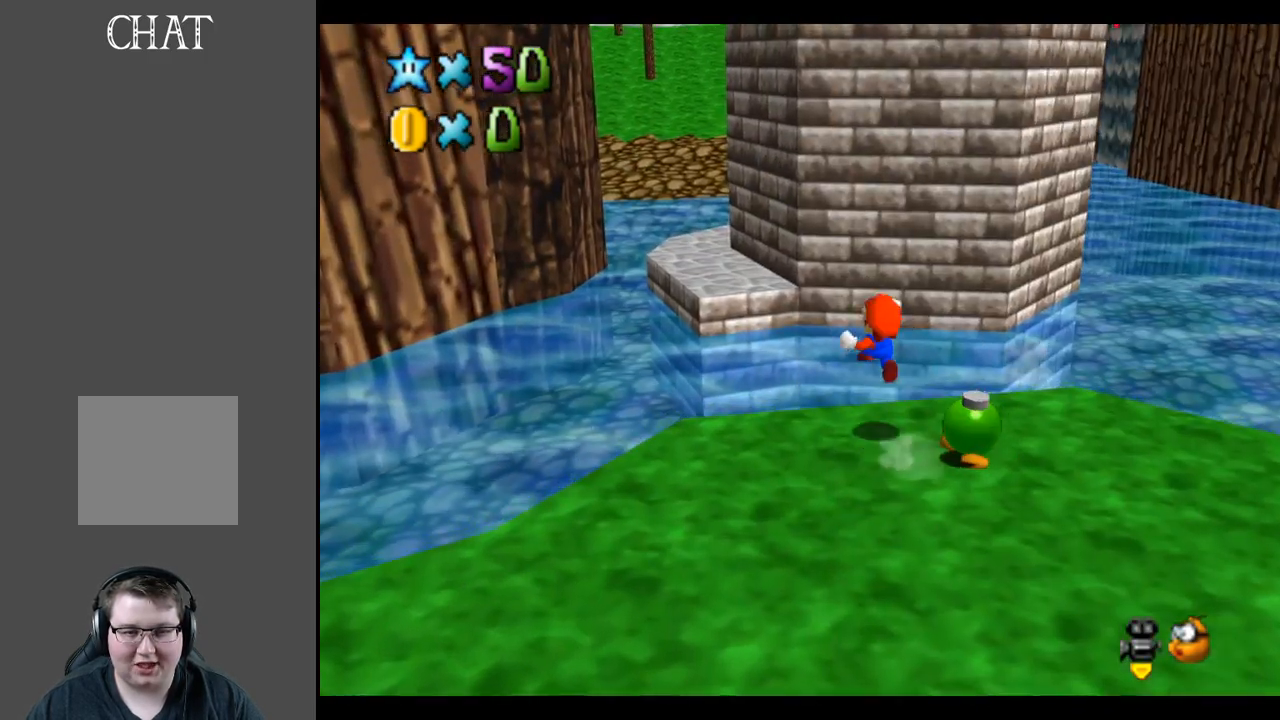
{"buttons": [], "left_stick": "up-left", "right_stick": "center", "events": [[33, "A", "up"], [67, "L2", "up"]]}
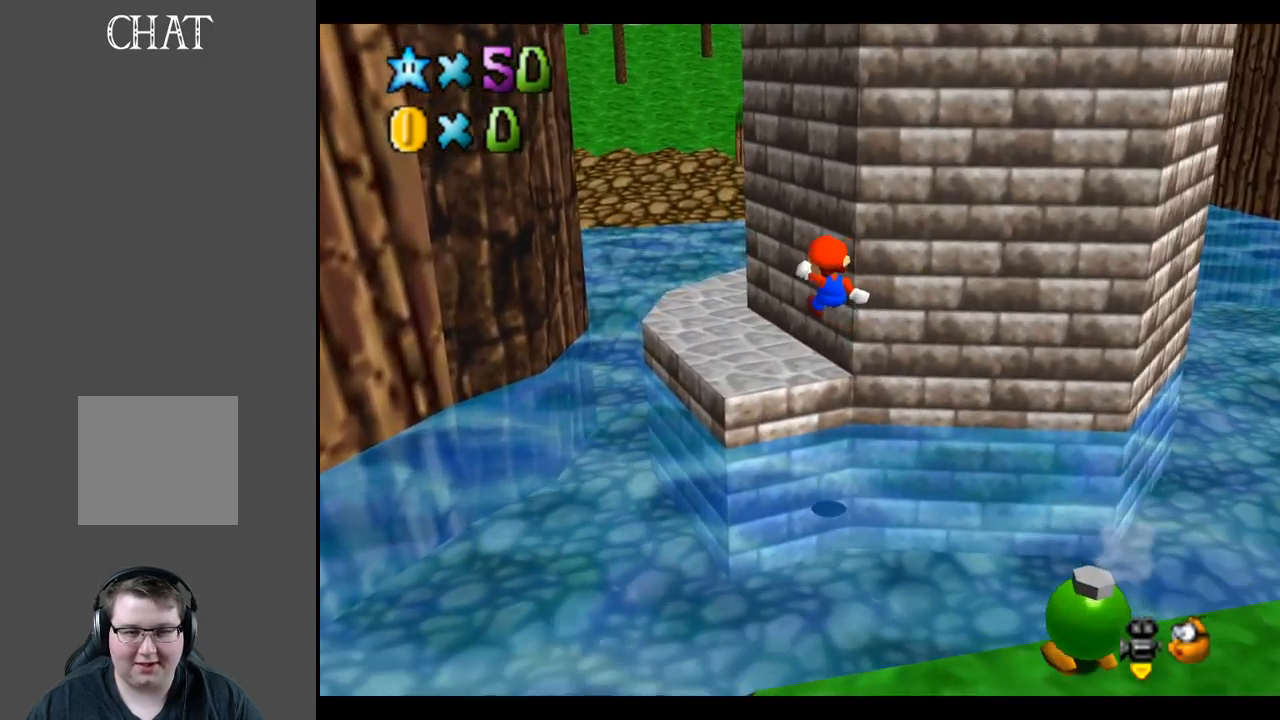
{"buttons": [], "left_stick": "up-left", "right_stick": "center", "events": []}
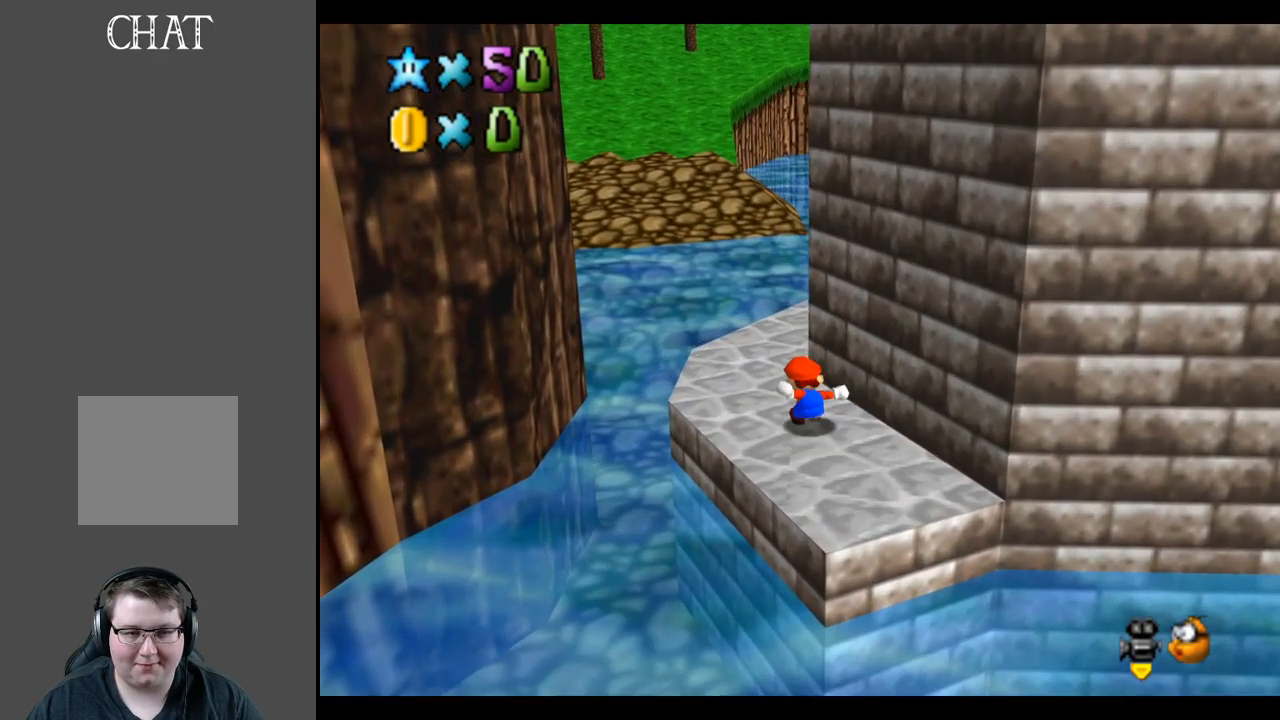
{"buttons": [], "left_stick": "up-left", "right_stick": "center", "events": [[67, "Y", "down"], [183, "Y", "up"]]}
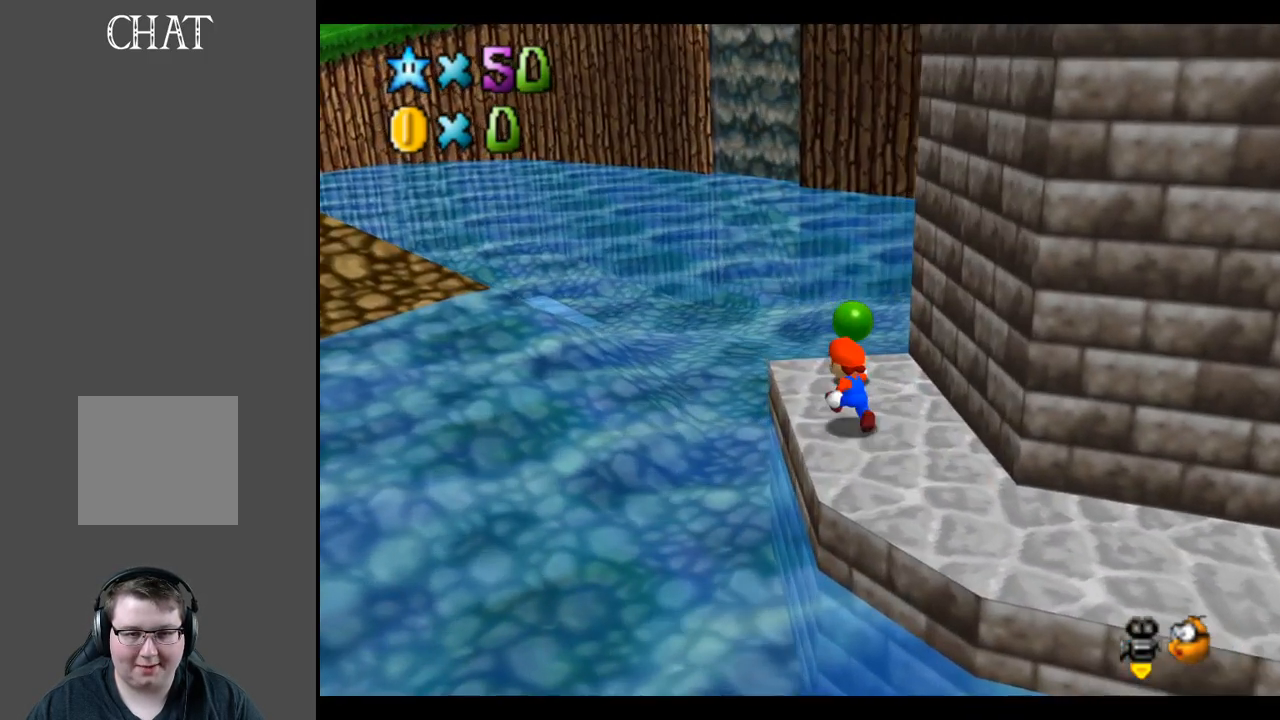
{"buttons": [], "left_stick": "left", "right_stick": "center", "events": [[83, "L2", "down"], [133, "A", "down"], [217, "left_stick", "left"], [300, "A", "up"], [300, "L2", "up"]]}
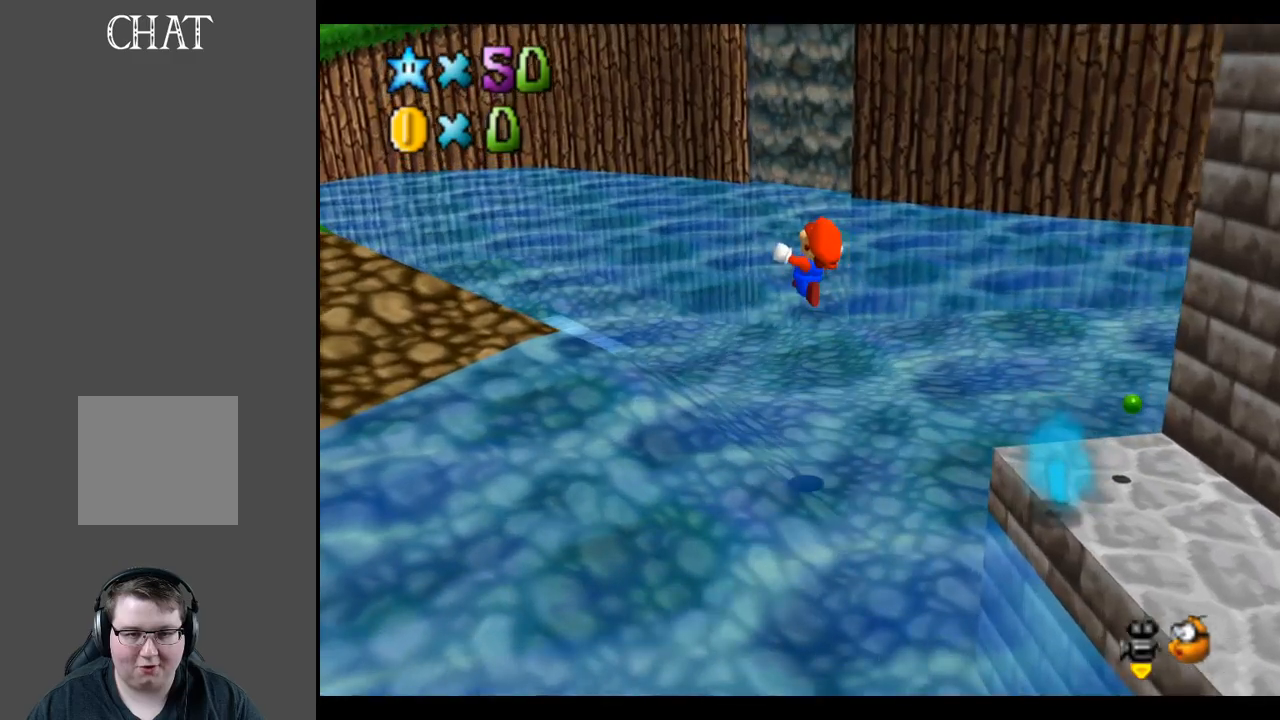
{"buttons": [], "left_stick": "center", "right_stick": "center", "events": [[183, "B", "down"], [317, "B", "up"], [450, "left_stick", "center"]]}
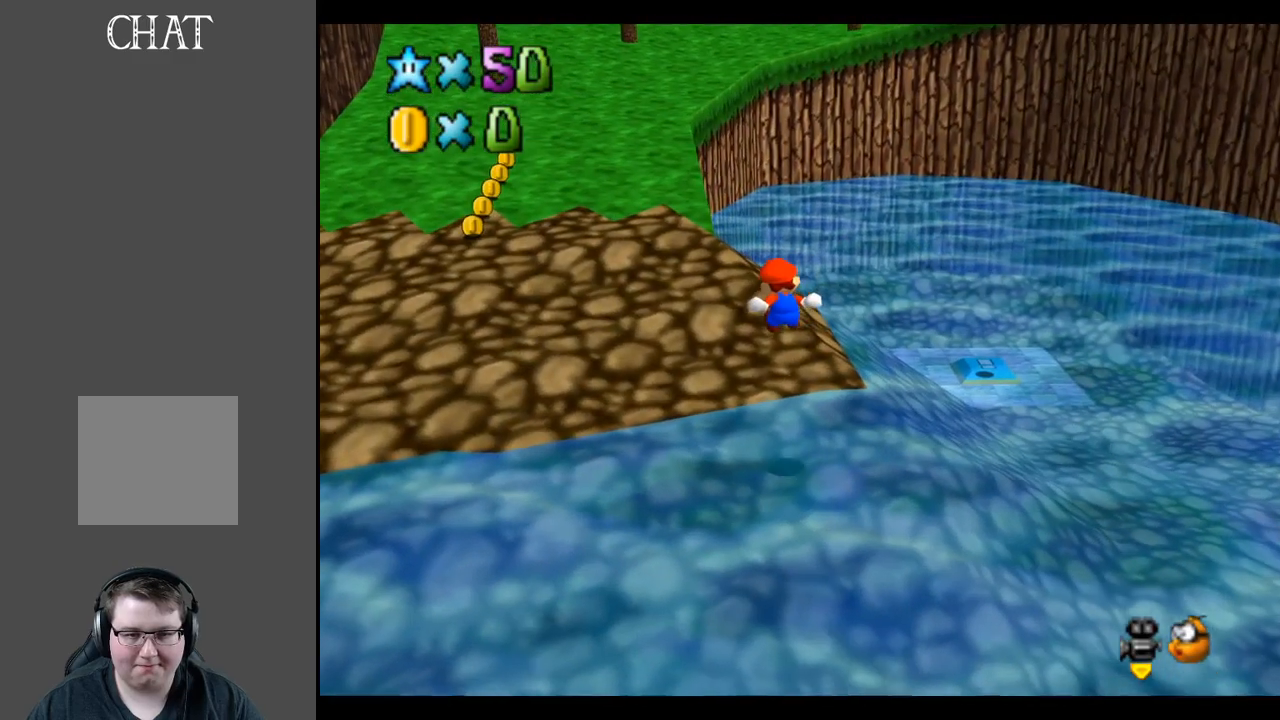
{"buttons": [], "left_stick": "center", "right_stick": "center", "events": [[117, "left_stick", "up"], [367, "B", "down"], [417, "left_stick", "center"], [467, "B", "up"]]}
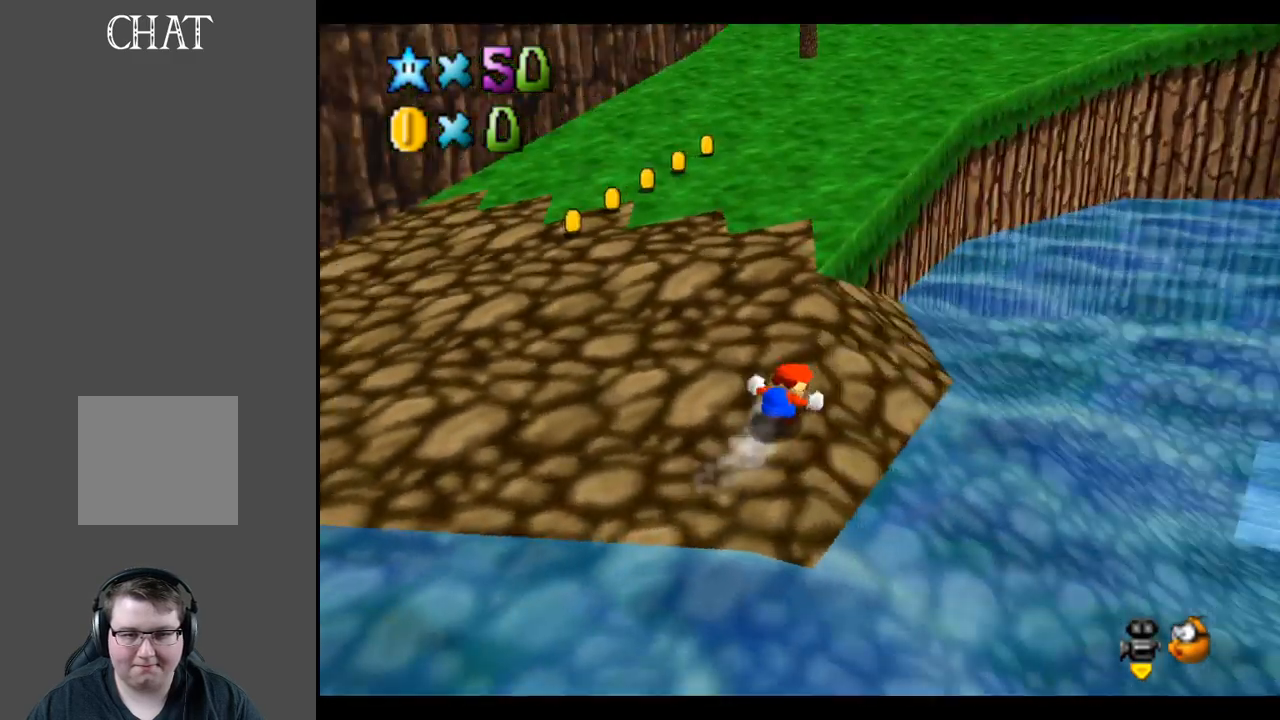
{"buttons": [], "left_stick": "center", "right_stick": "center", "events": [[283, "Y", "down"], [400, "Y", "up"]]}
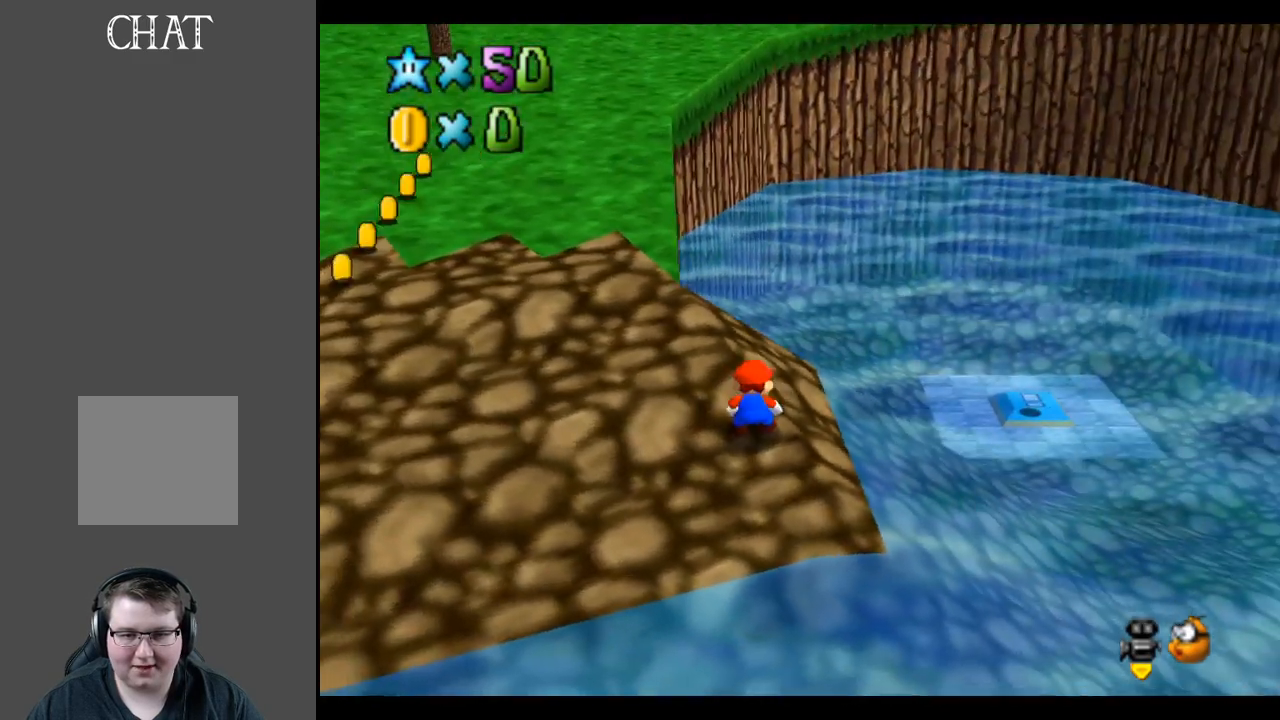
{"buttons": [], "left_stick": "center", "right_stick": "center", "events": []}
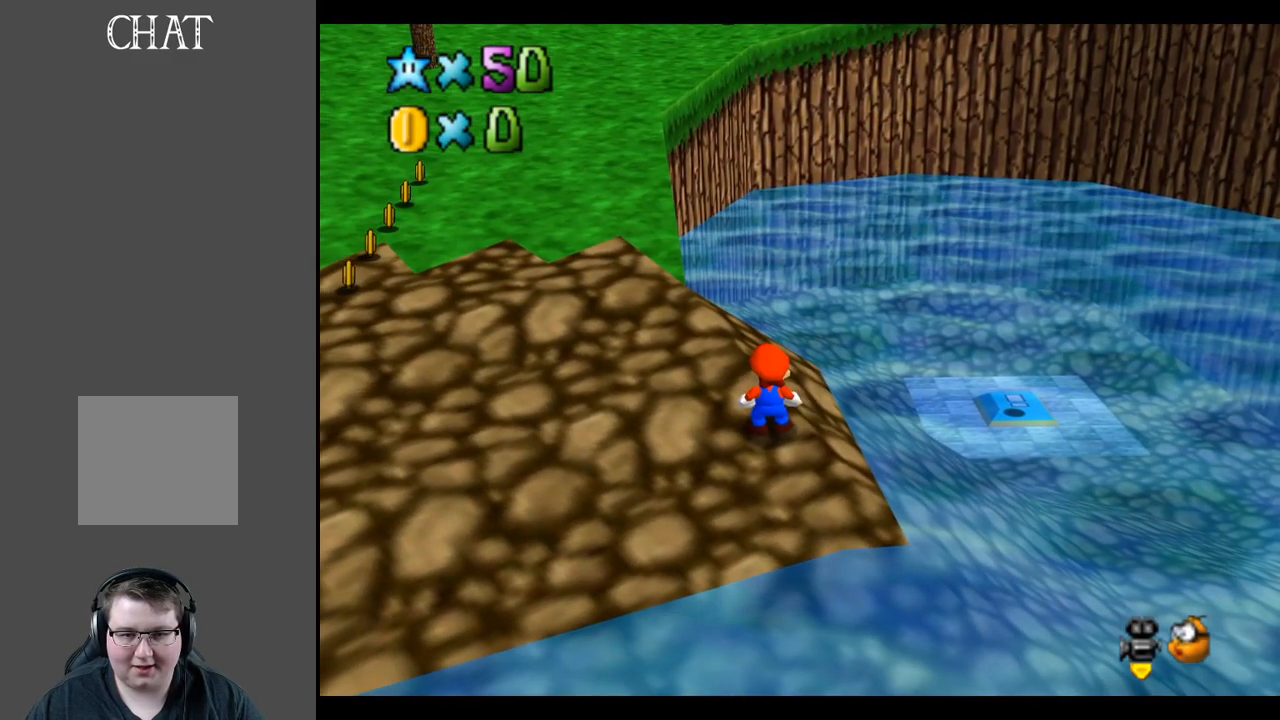
{"buttons": [], "left_stick": "left", "right_stick": "center", "events": [[17, "left_stick", "left"]]}
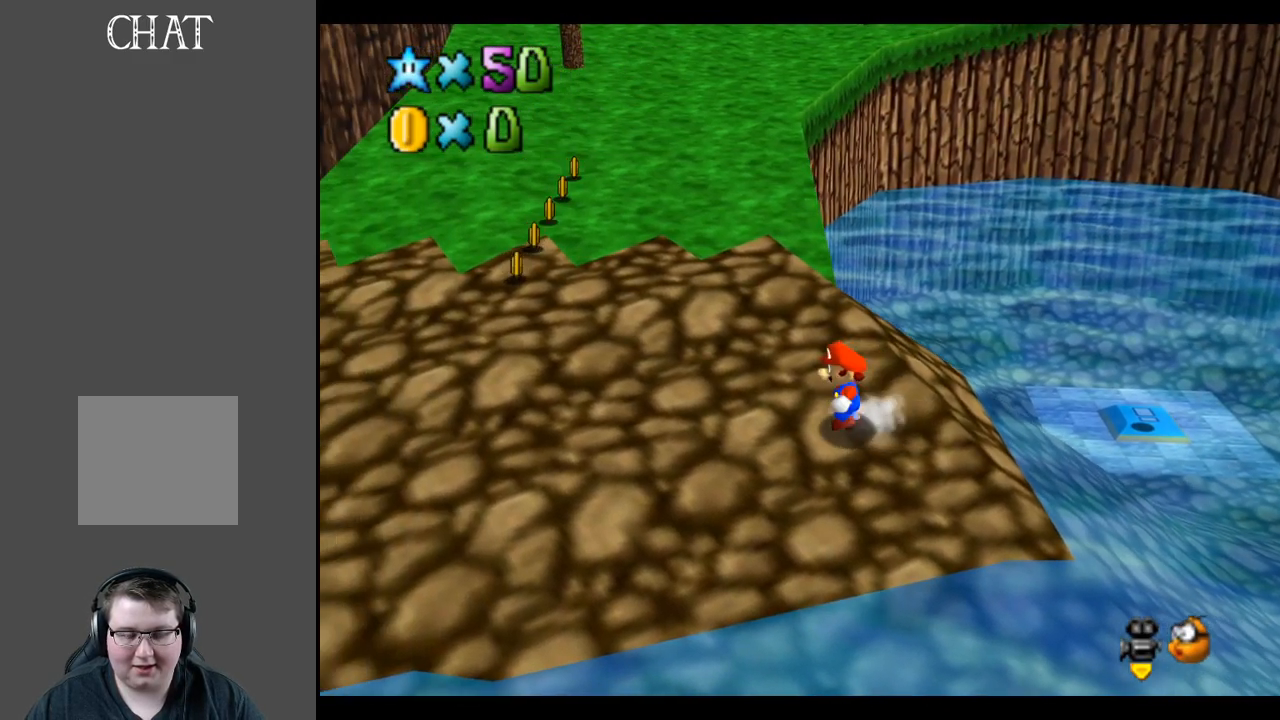
{"buttons": [], "left_stick": "up-left", "right_stick": "center", "events": [[450, "left_stick", "up-left"]]}
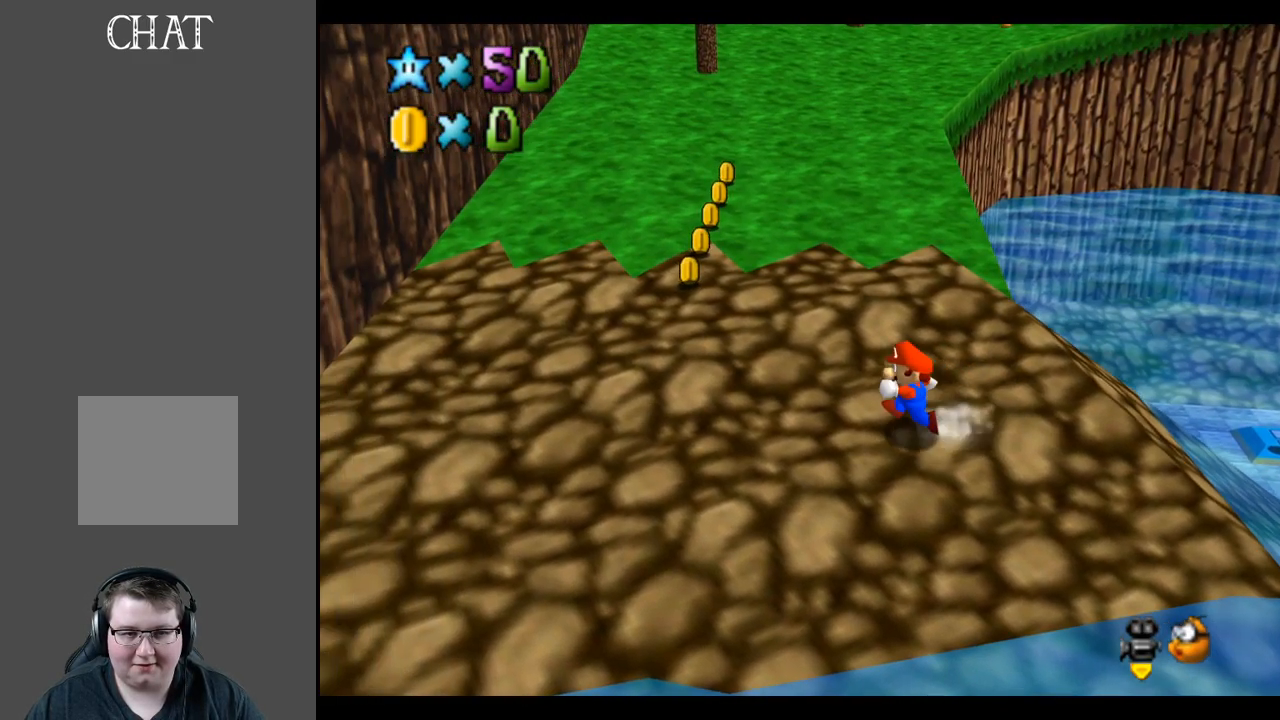
{"buttons": [], "left_stick": "up-left", "right_stick": "center", "events": []}
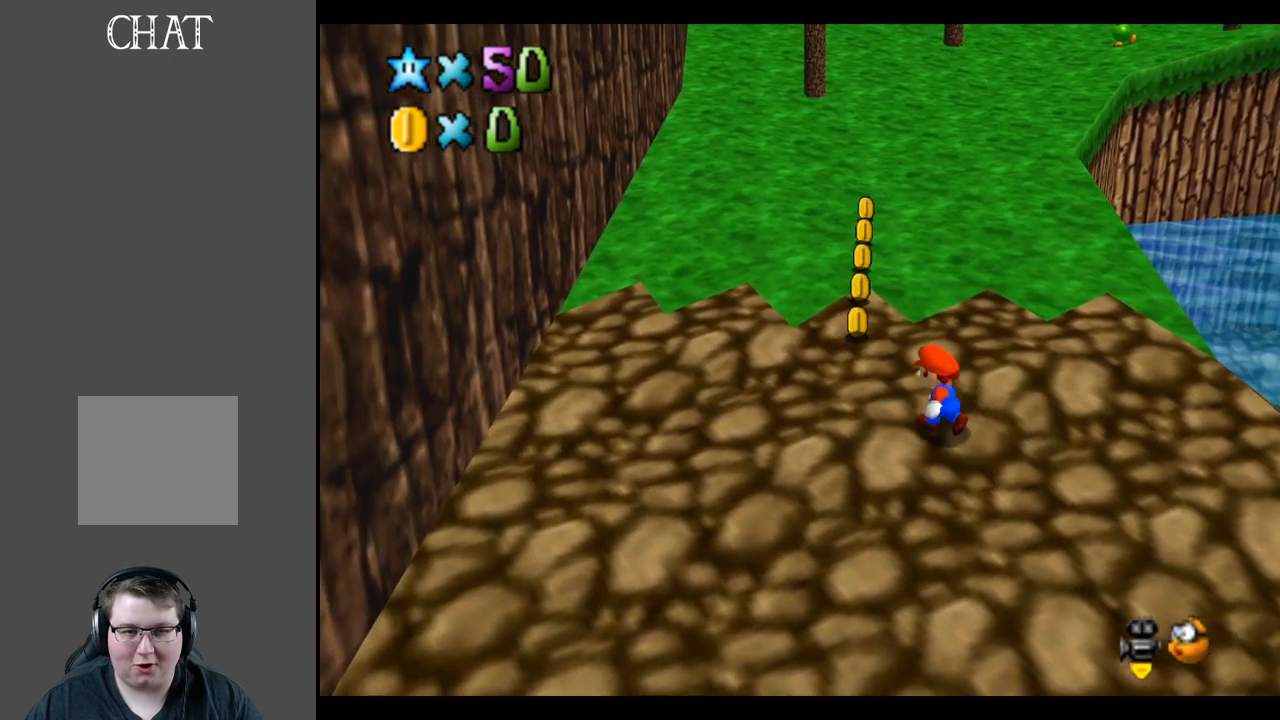
{"buttons": ["L2"], "left_stick": "up", "right_stick": "center", "events": [[350, "left_stick", "up"], [500, "L2", "down"]]}
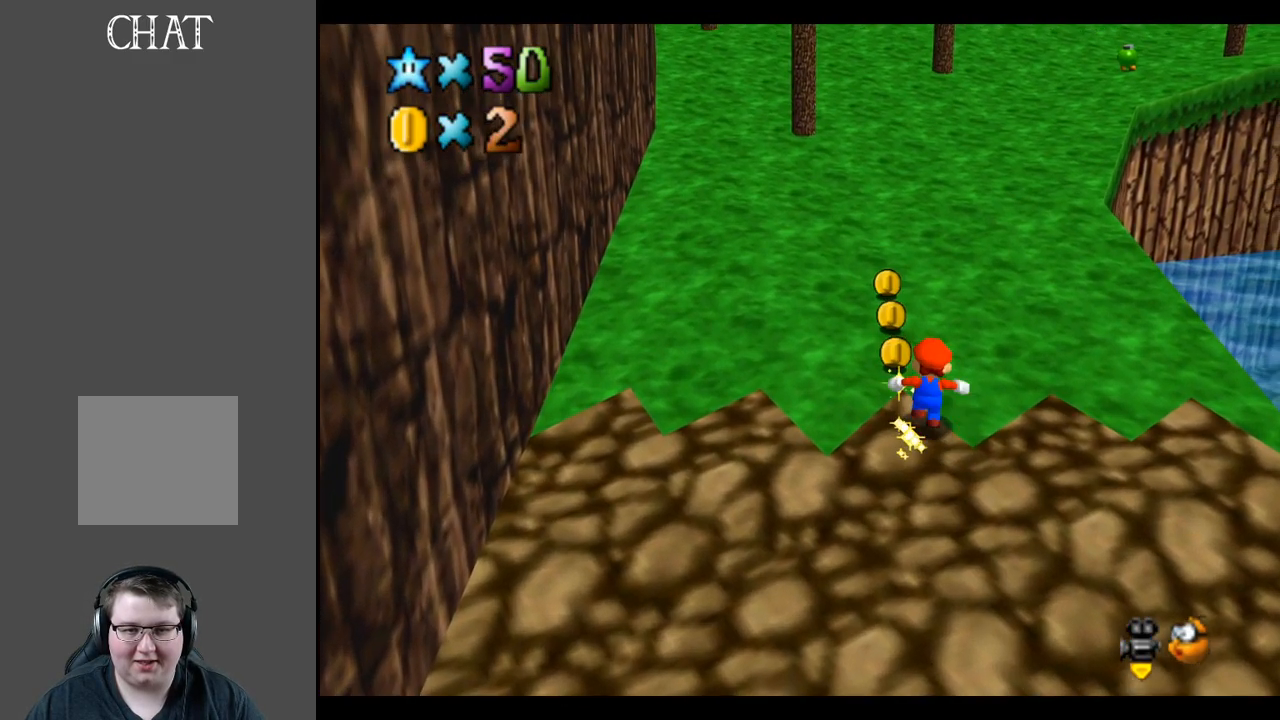
{"buttons": [], "left_stick": "up-left", "right_stick": "center", "events": [[150, "A", "down"], [250, "A", "up"], [267, "L2", "up"], [367, "left_stick", "up-left"]]}
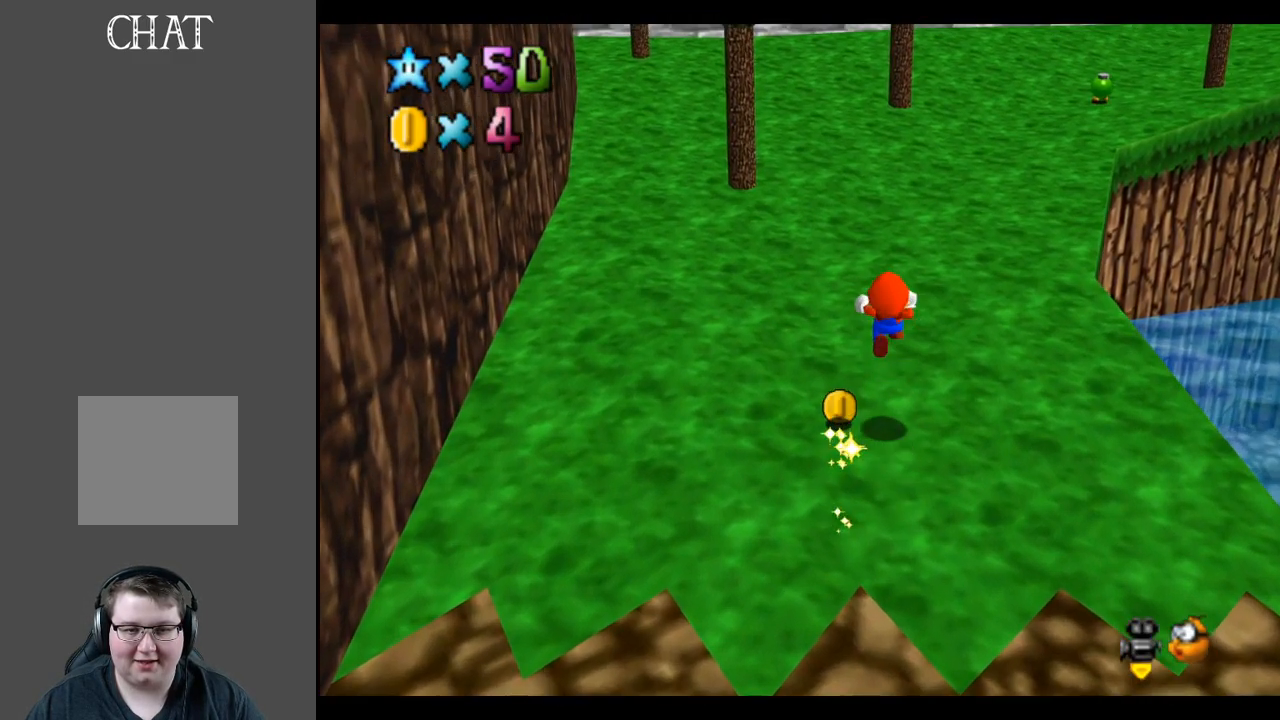
{"buttons": [], "left_stick": "up", "right_stick": "center", "events": [[167, "left_stick", "up"]]}
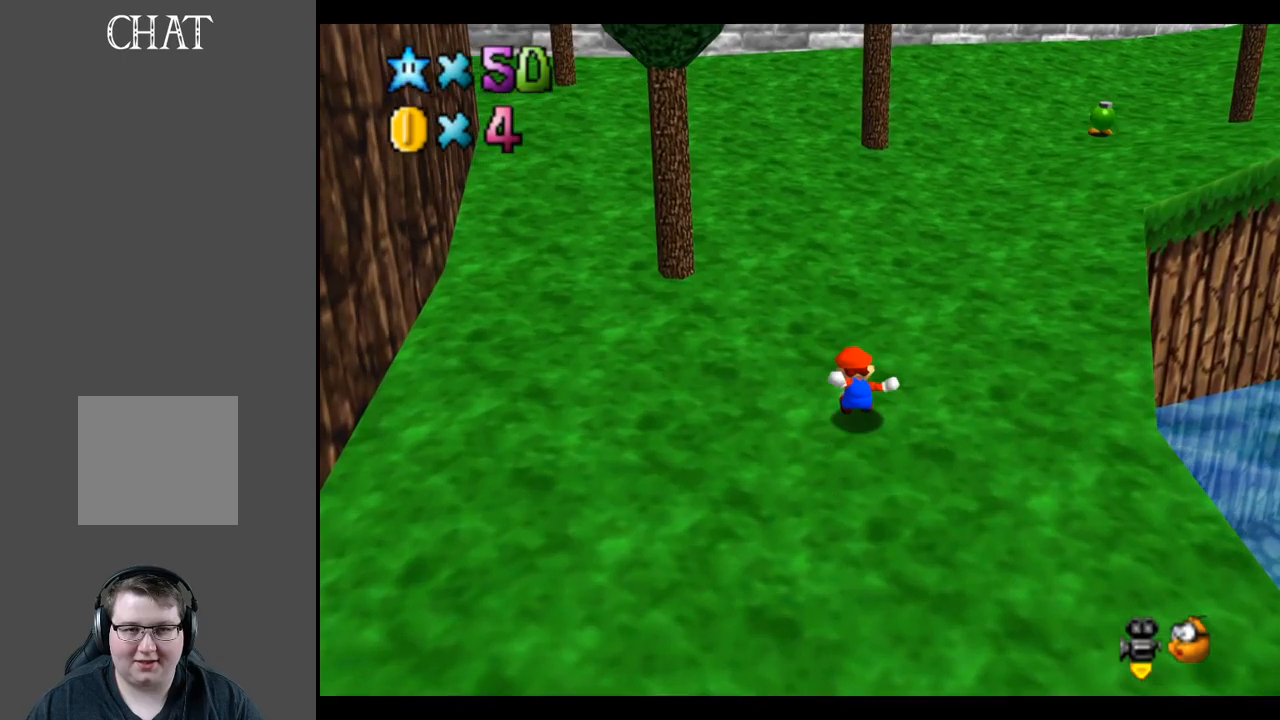
{"buttons": [], "left_stick": "up-right", "right_stick": "center", "events": [[367, "left_stick", "up-right"]]}
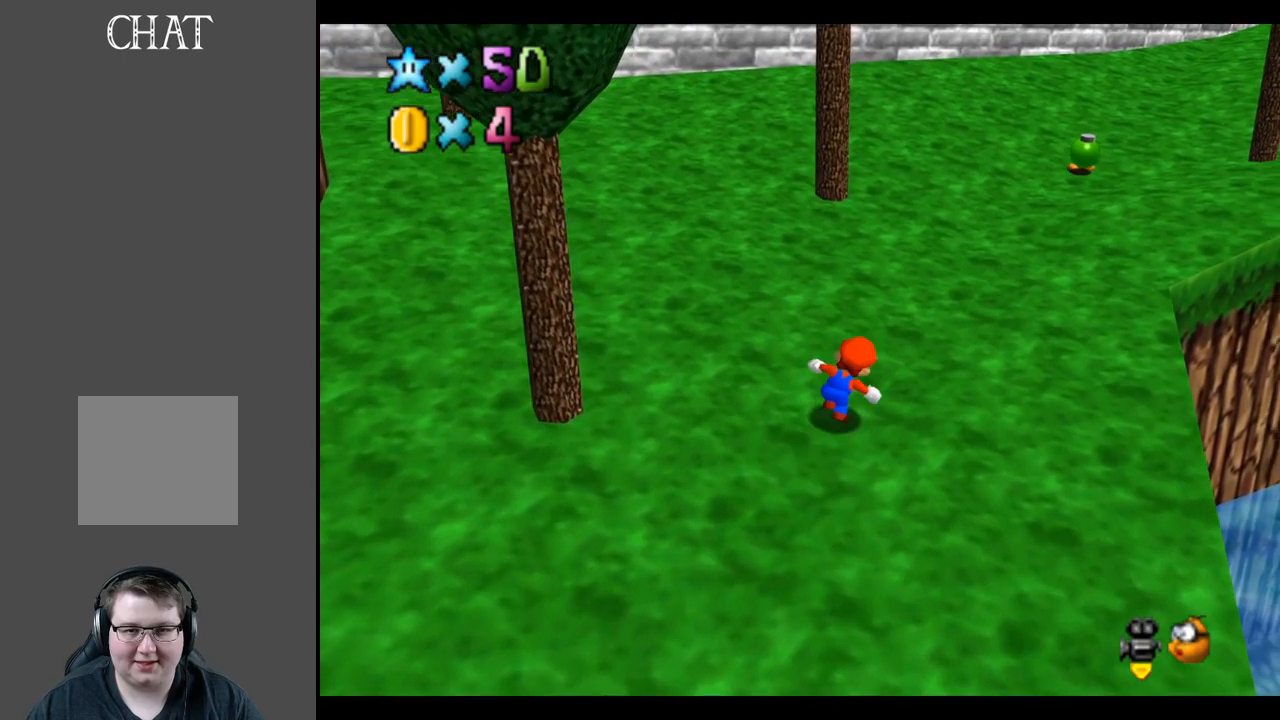
{"buttons": ["X"], "left_stick": "up-right", "right_stick": "center", "events": [[150, "A", "down"], [250, "A", "up"], [400, "X", "down"]]}
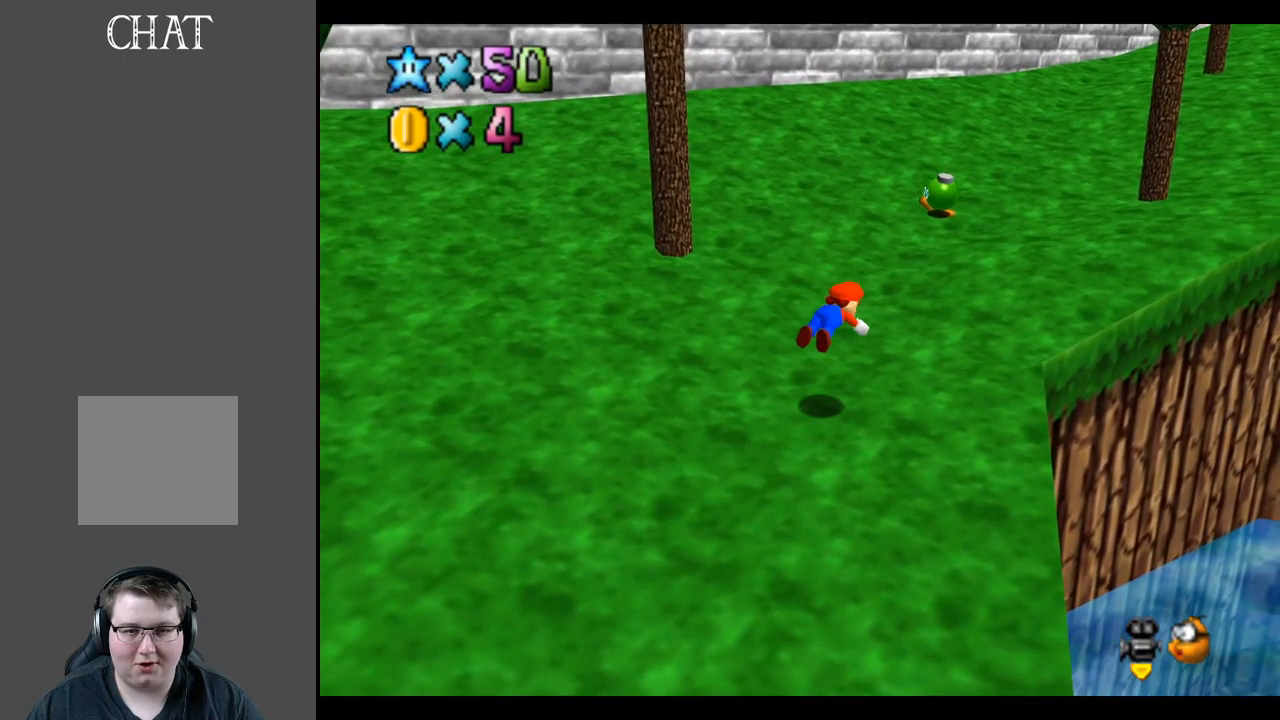
{"buttons": [], "left_stick": "up-right", "right_stick": "center", "events": [[17, "X", "up"], [167, "A", "down"], [317, "A", "up"]]}
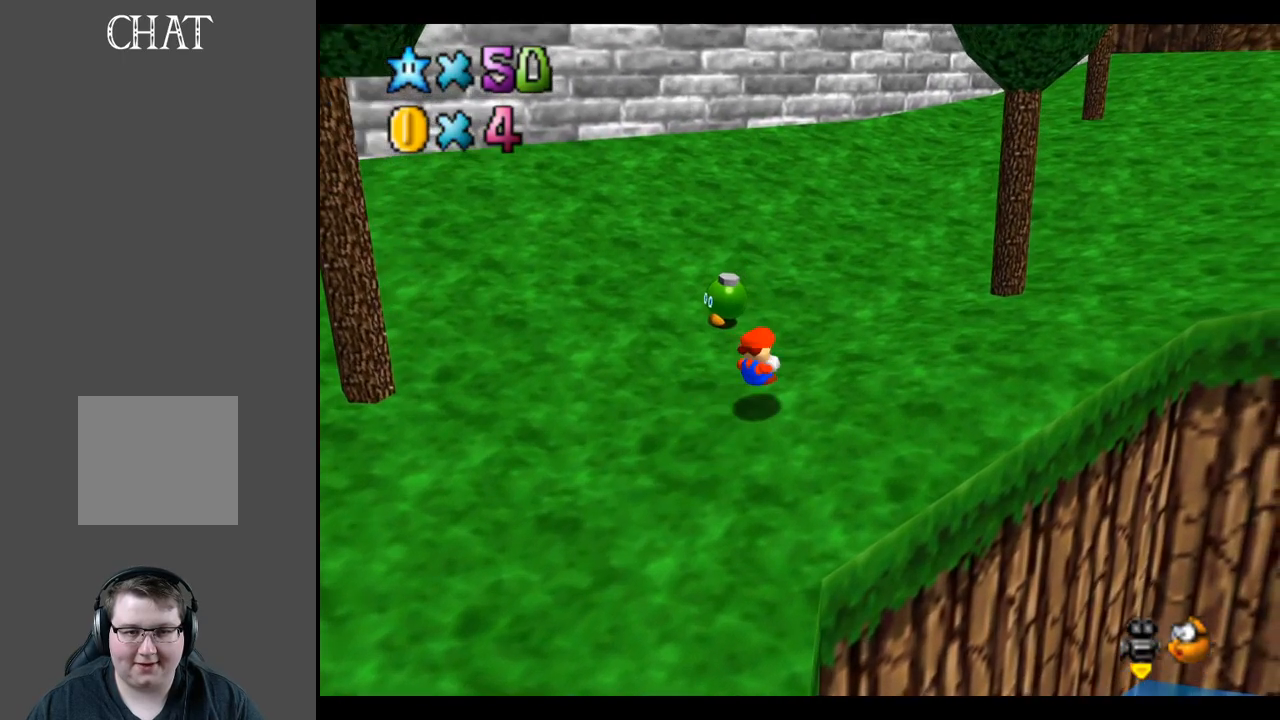
{"buttons": [], "left_stick": "up", "right_stick": "center", "events": [[100, "Y", "down"], [233, "Y", "up"], [300, "left_stick", "up"]]}
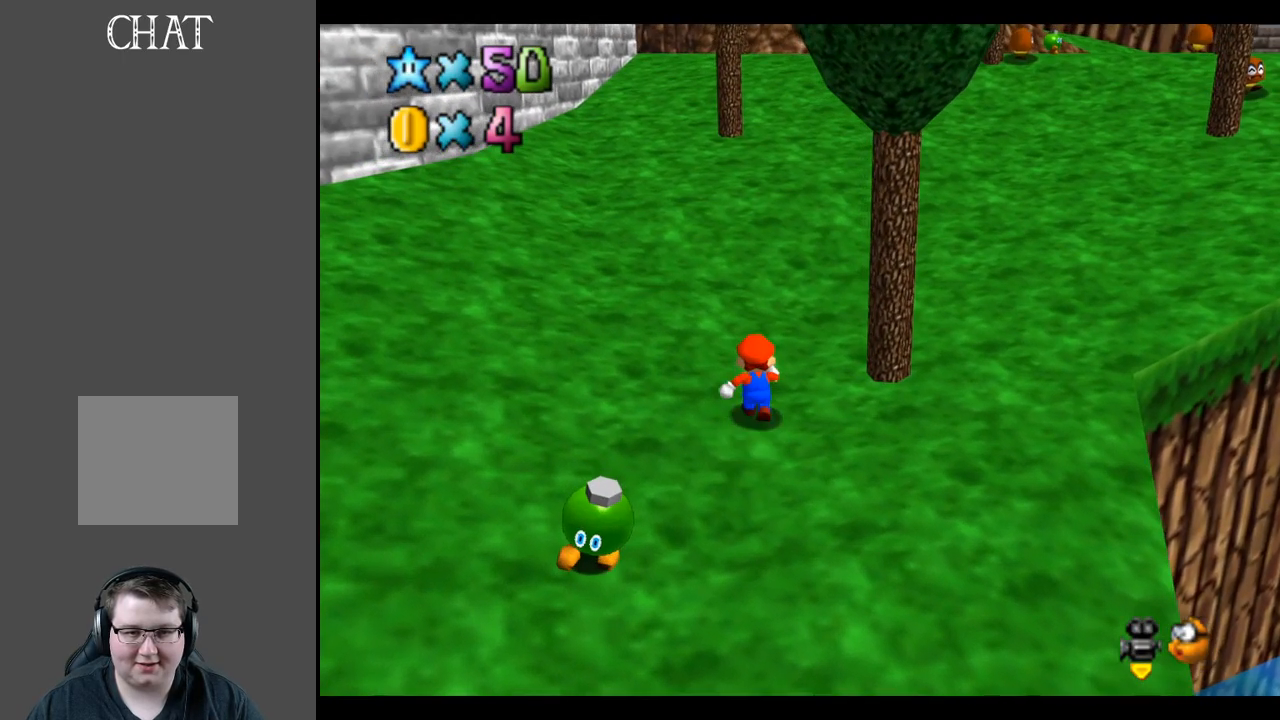
{"buttons": [], "left_stick": "up-right", "right_stick": "center", "events": [[50, "left_stick", "up-right"], [117, "A", "down"], [250, "A", "up"], [300, "X", "down"], [417, "X", "up"]]}
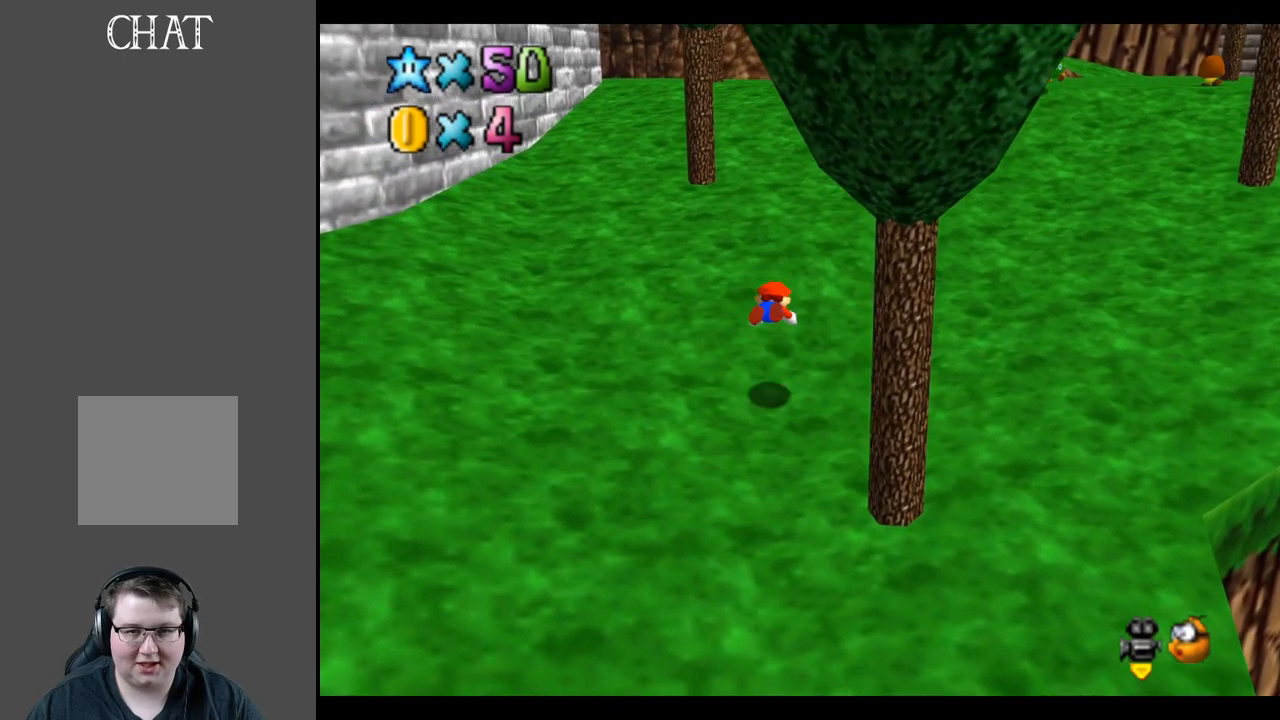
{"buttons": [], "left_stick": "up-right", "right_stick": "center", "events": [[183, "A", "down"], [350, "A", "up"]]}
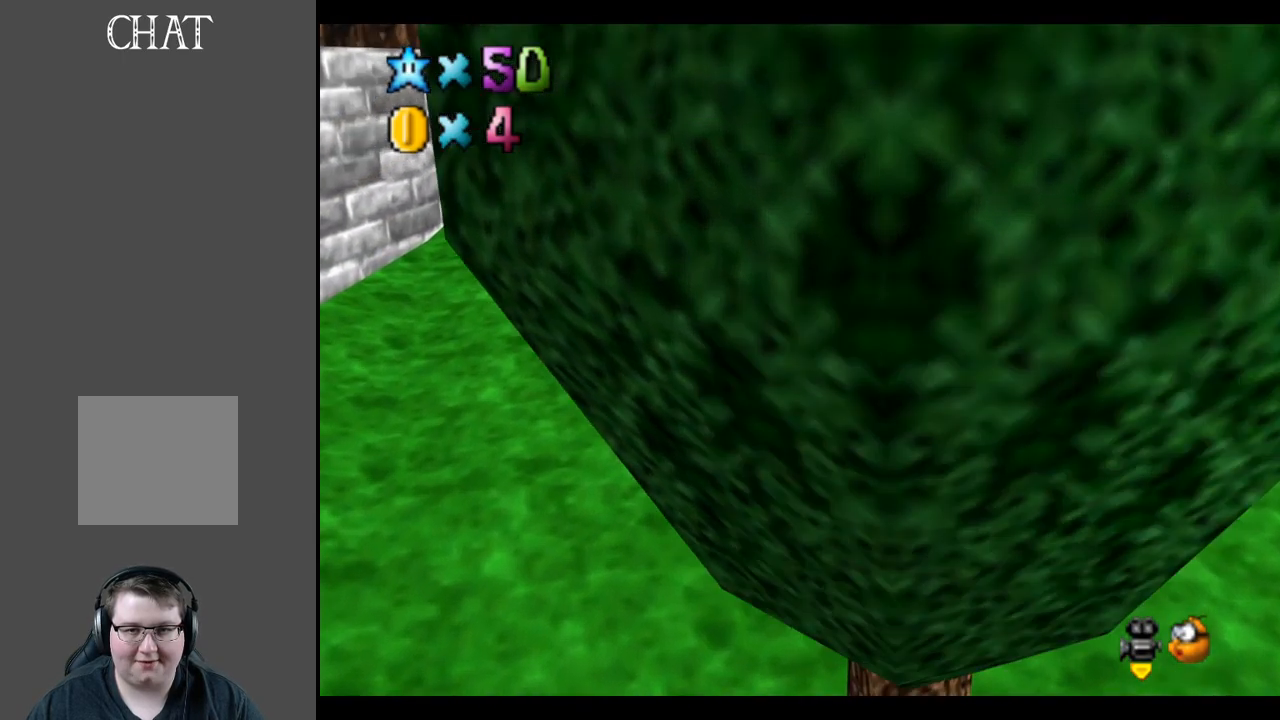
{"buttons": ["A"], "left_stick": "up-right", "right_stick": "center", "events": [[117, "Y", "down"], [250, "Y", "up"], [450, "A", "down"]]}
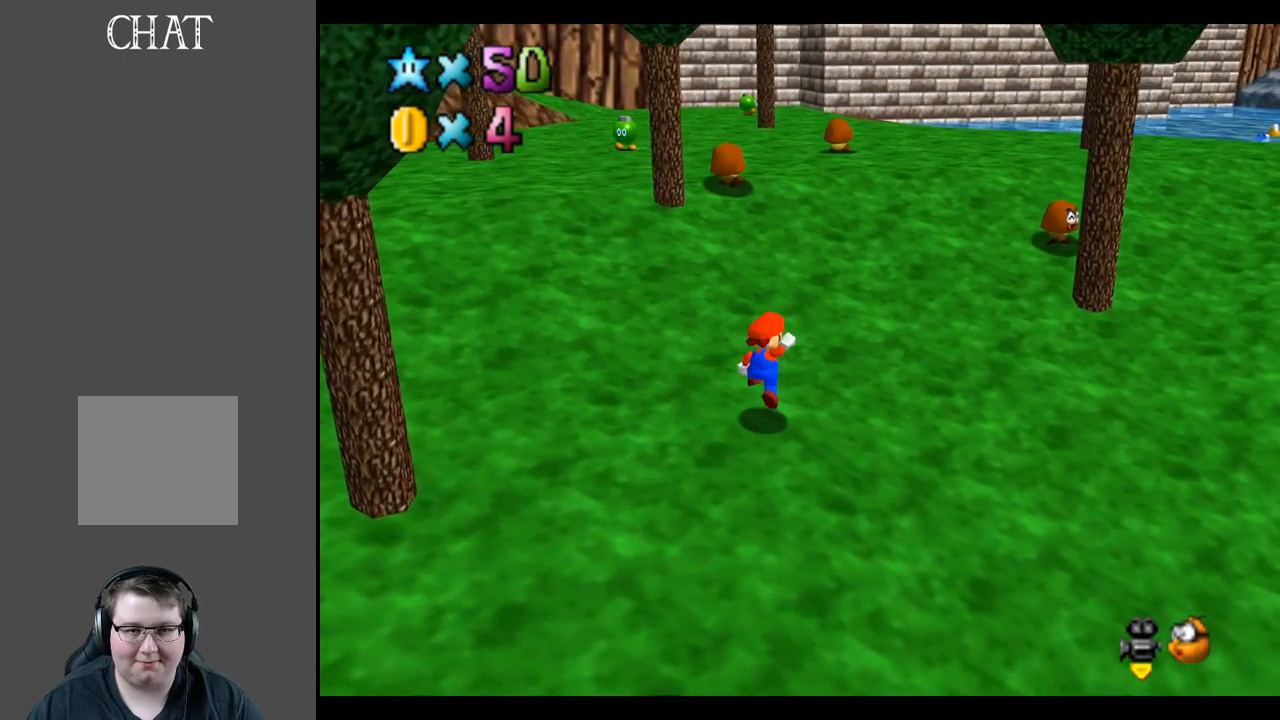
{"buttons": [], "left_stick": "up-right", "right_stick": "center", "events": [[67, "A", "up"], [167, "X", "down"], [267, "X", "up"]]}
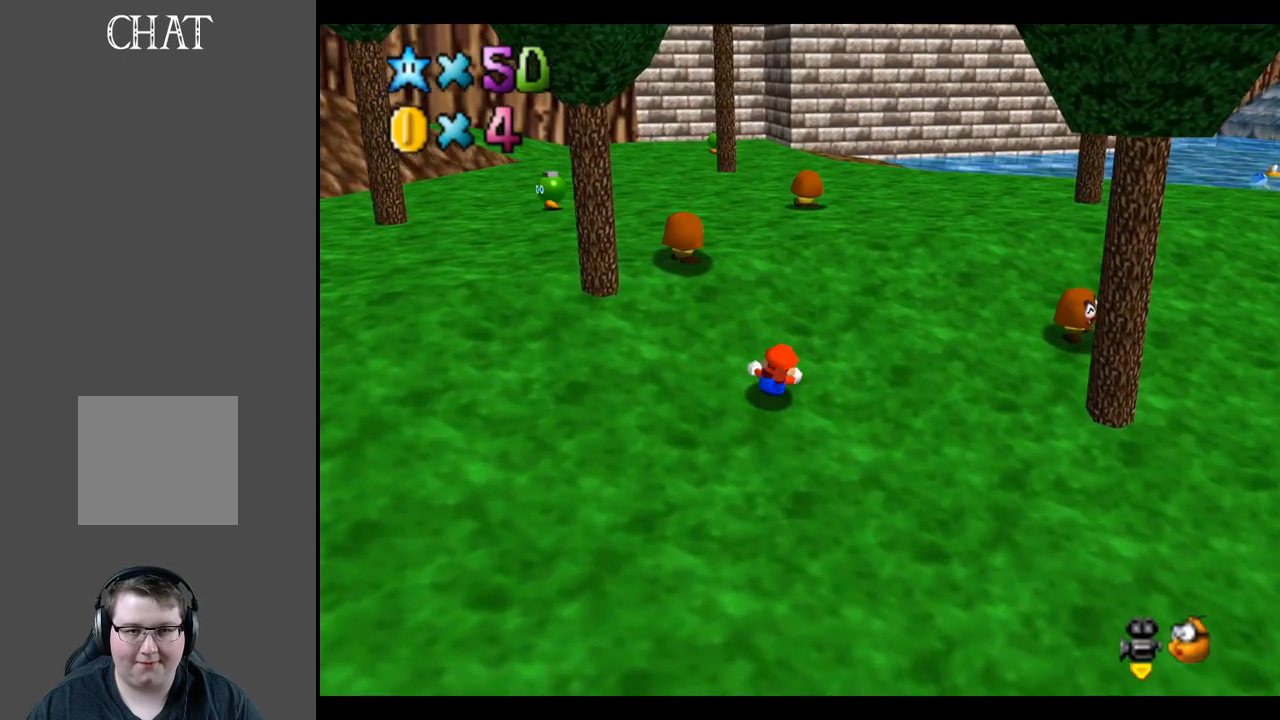
{"buttons": ["B"], "left_stick": "up-right", "right_stick": "center", "events": [[17, "A", "down"], [133, "A", "up"], [417, "B", "down"]]}
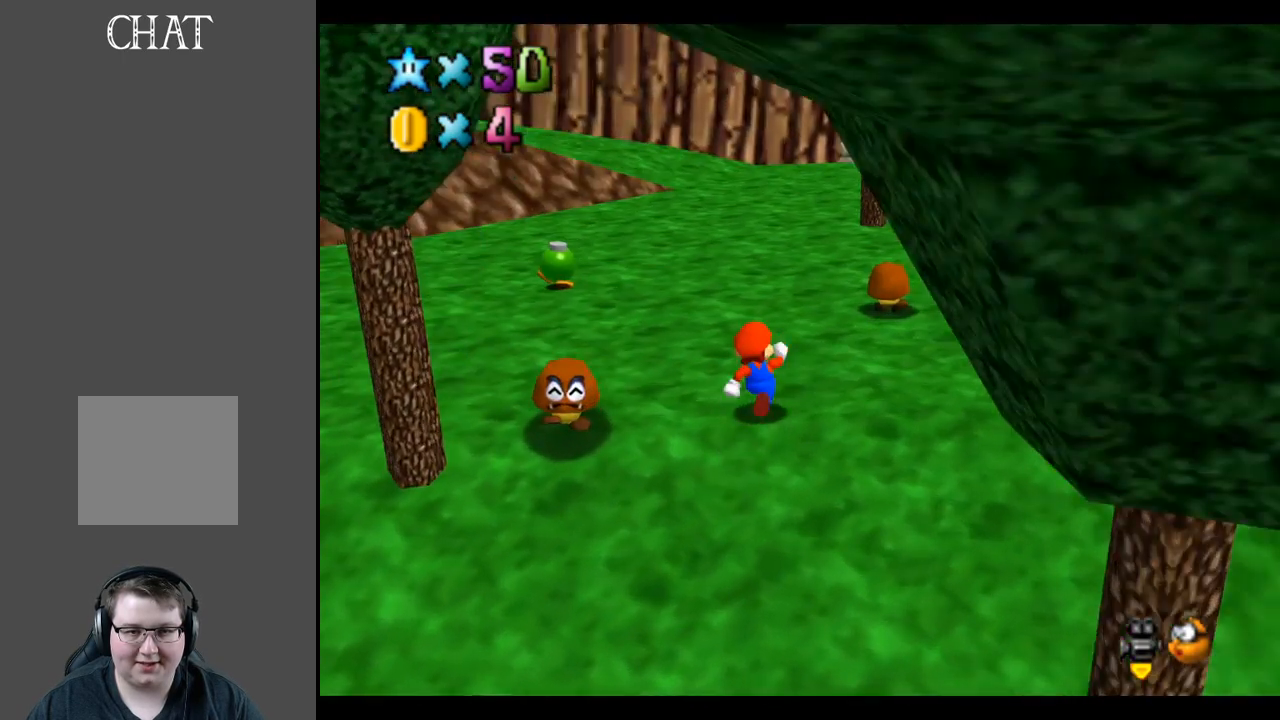
{"buttons": [], "left_stick": "up-right", "right_stick": "center", "events": [[33, "B", "up"], [233, "B", "down"], [317, "B", "up"]]}